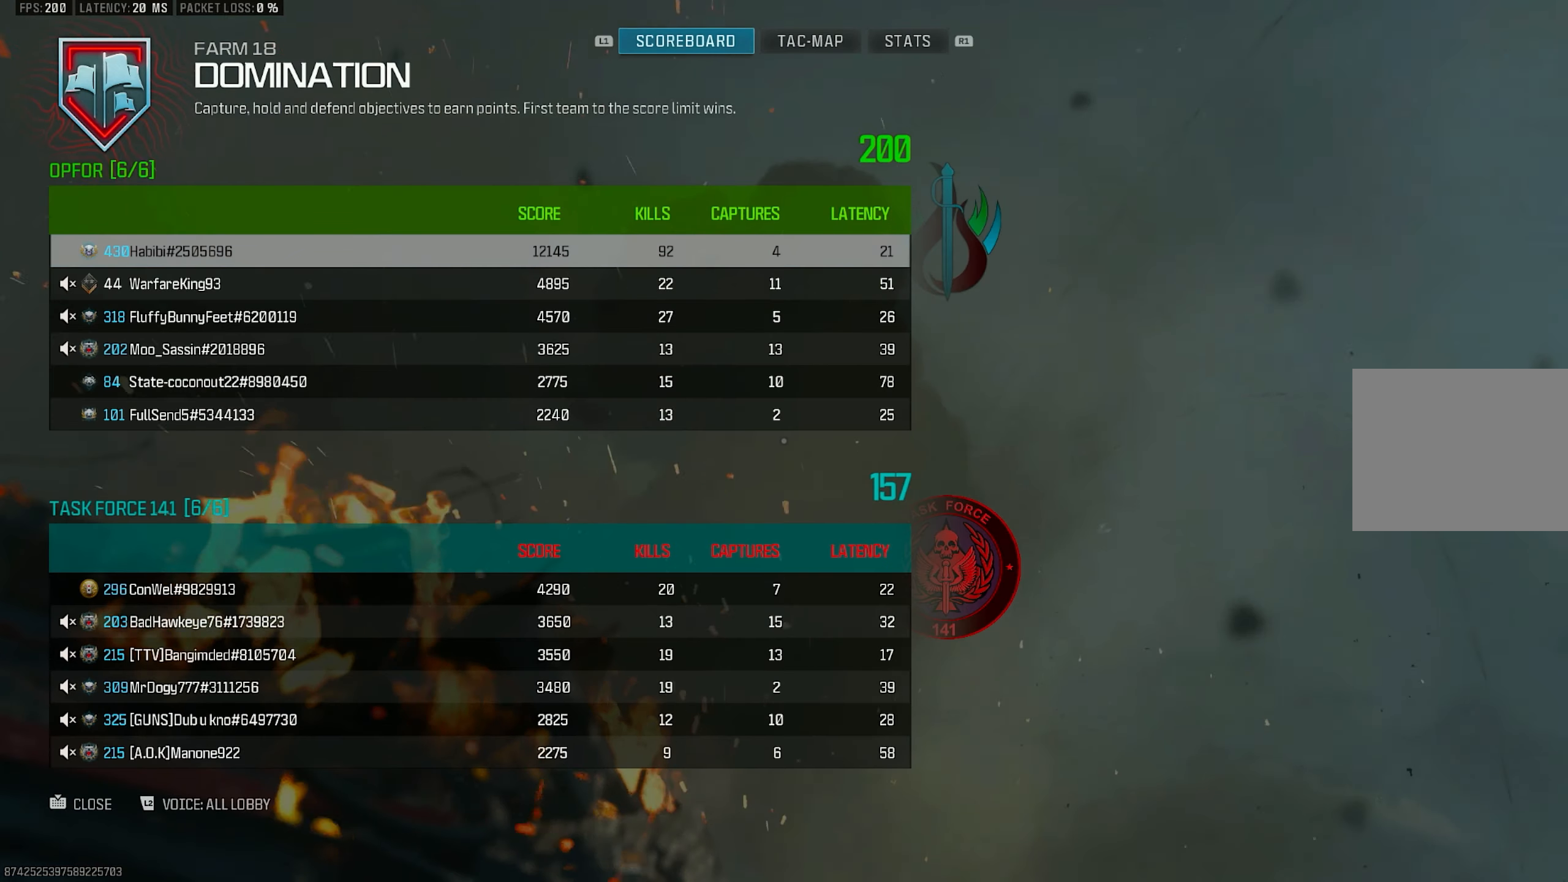
Gameplay with a controller (PlayStation layout); each line is a JSON object with the inputs held at the frame after it. "events" lists button and stick changes between this image and that frame as [ms after this image, input, new state], when the widget could be followed in between.
{"buttons": [], "left_stick": "center", "right_stick": "center", "events": [[183, "TOUCHPAD", "down"], [233, "TOUCHPAD", "up"]]}
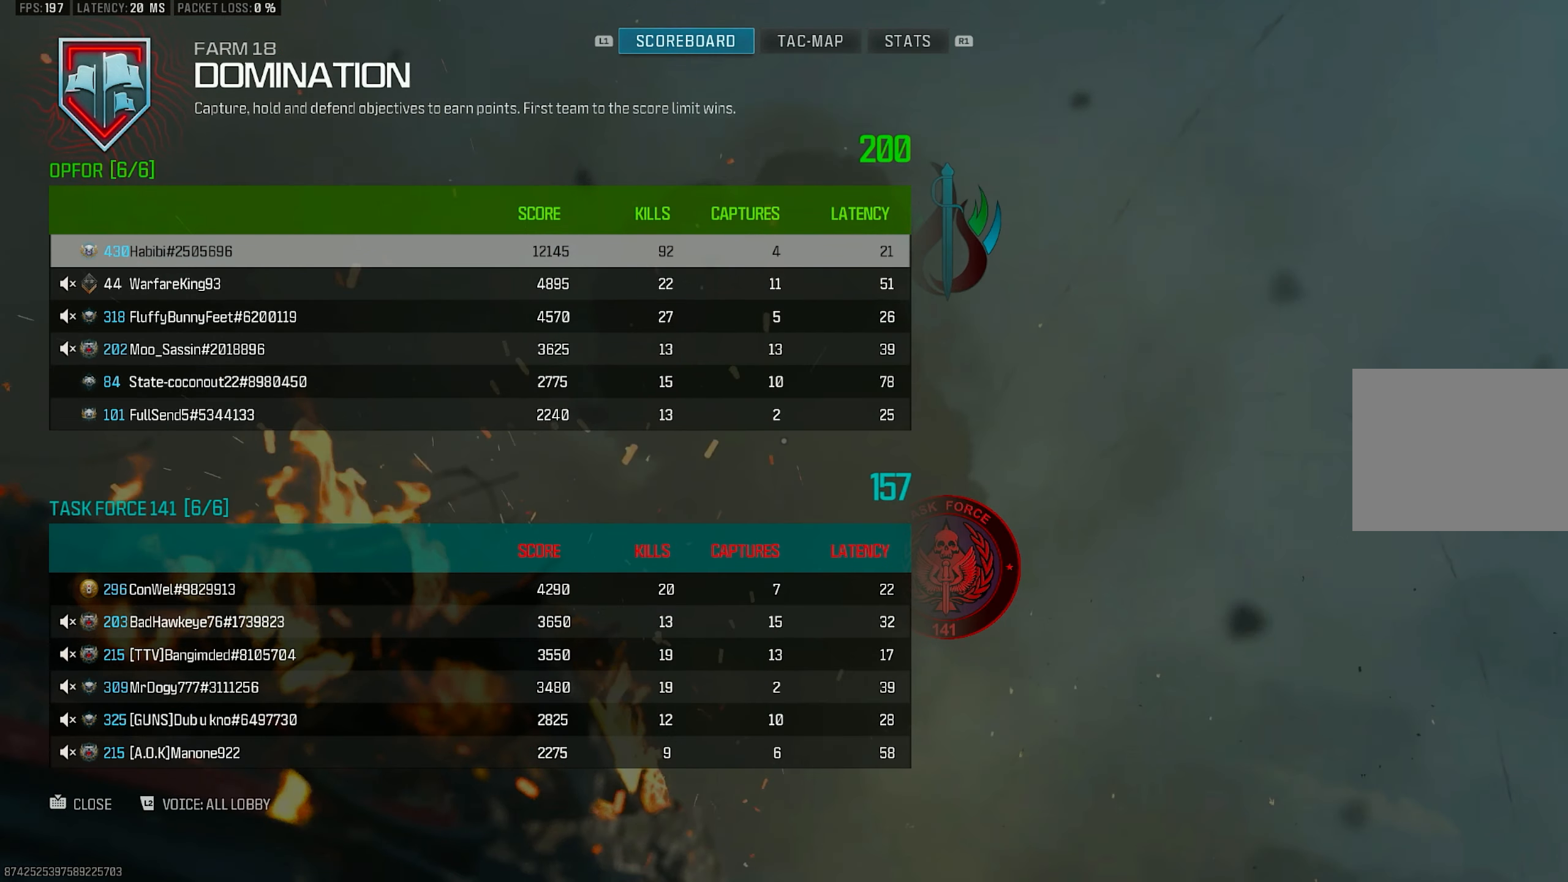
{"buttons": [], "left_stick": "center", "right_stick": "center", "events": []}
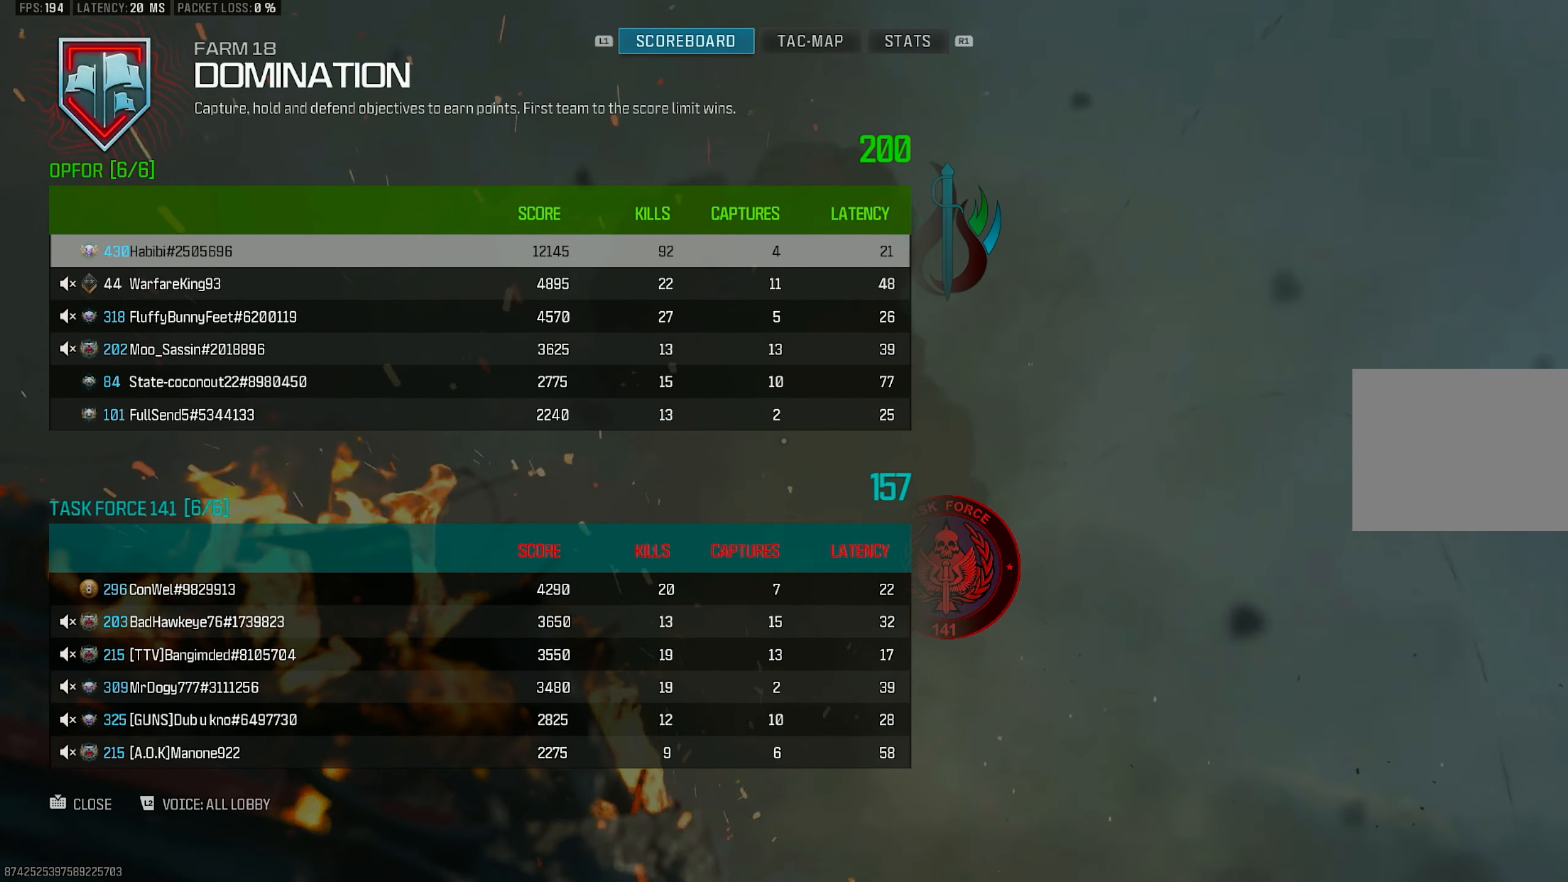
{"buttons": [], "left_stick": "center", "right_stick": "center", "events": []}
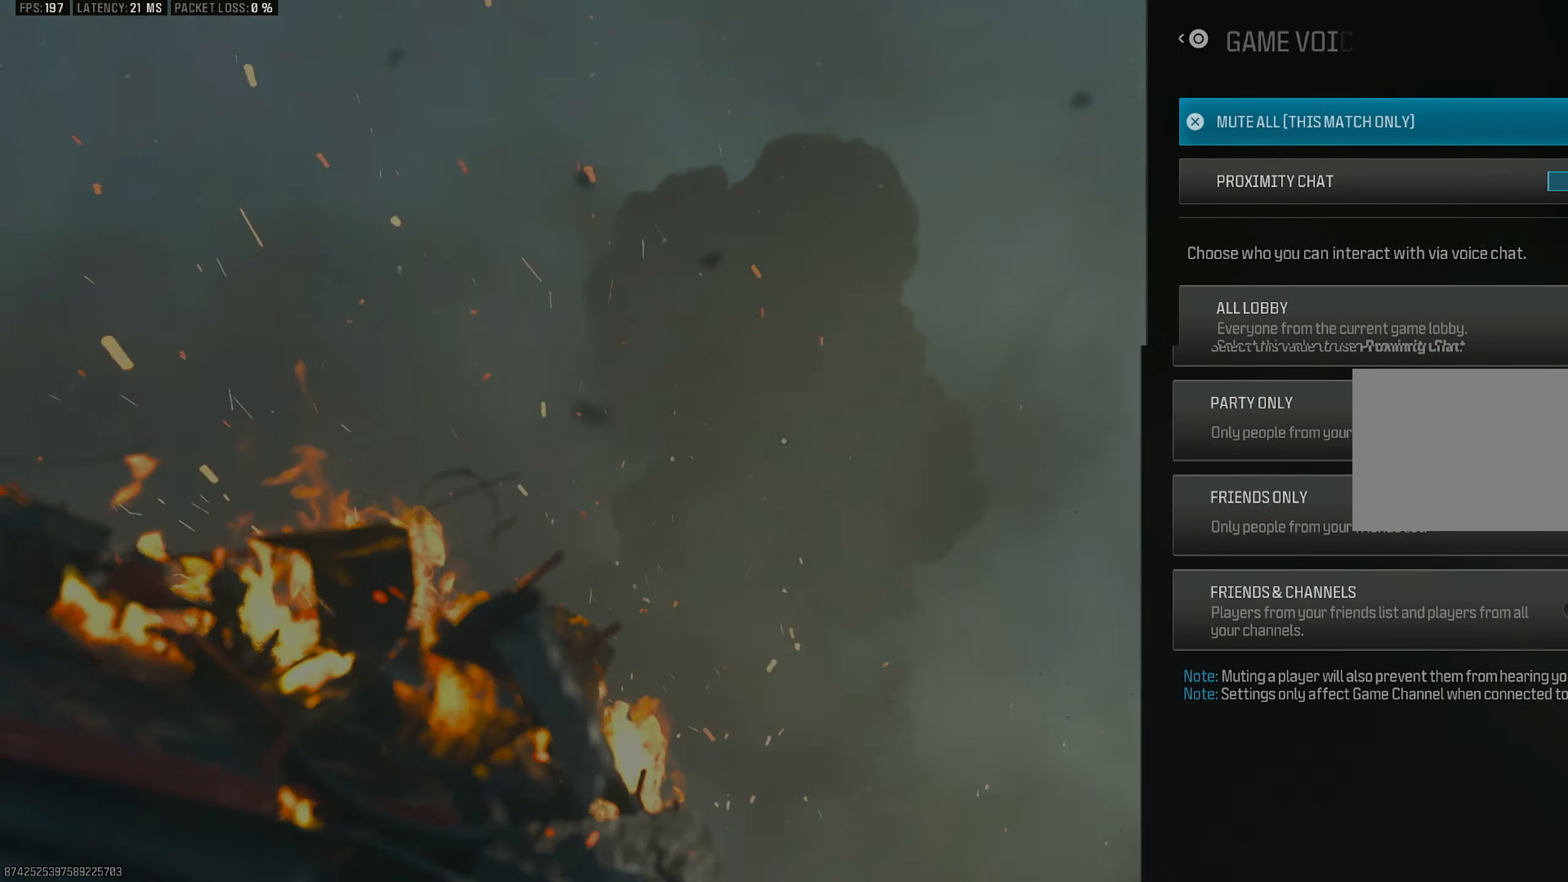
{"buttons": [], "left_stick": "center", "right_stick": "center", "events": [[300, "L2", "down"], [483, "L2", "up"]]}
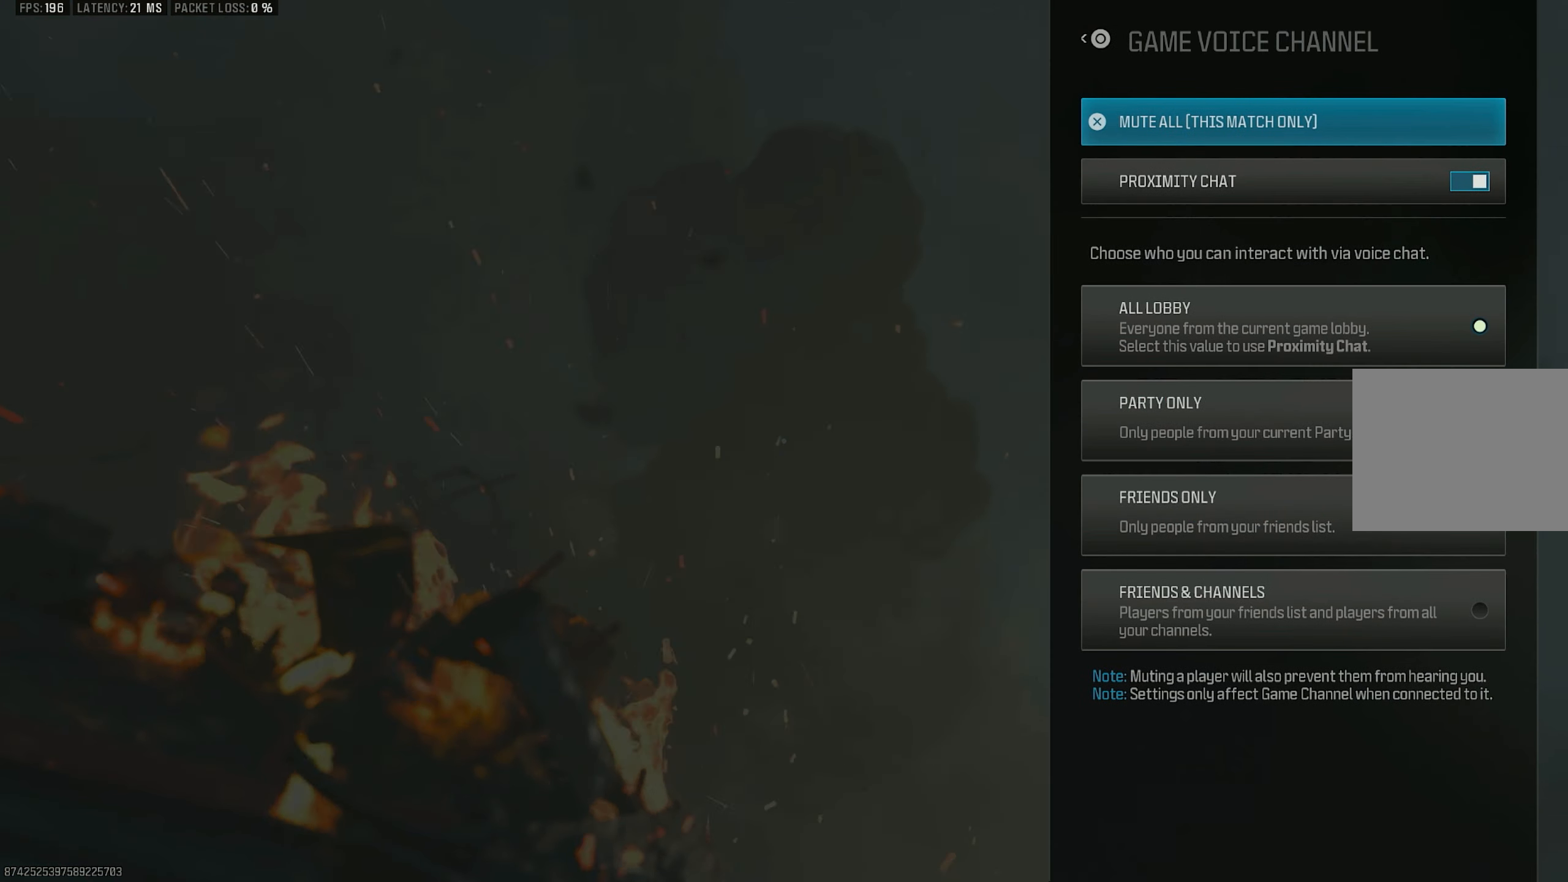
{"buttons": ["CROSS"], "left_stick": "center", "right_stick": "center", "events": [[83, "CROSS", "down"], [183, "CROSS", "up"], [416, "CROSS", "down"]]}
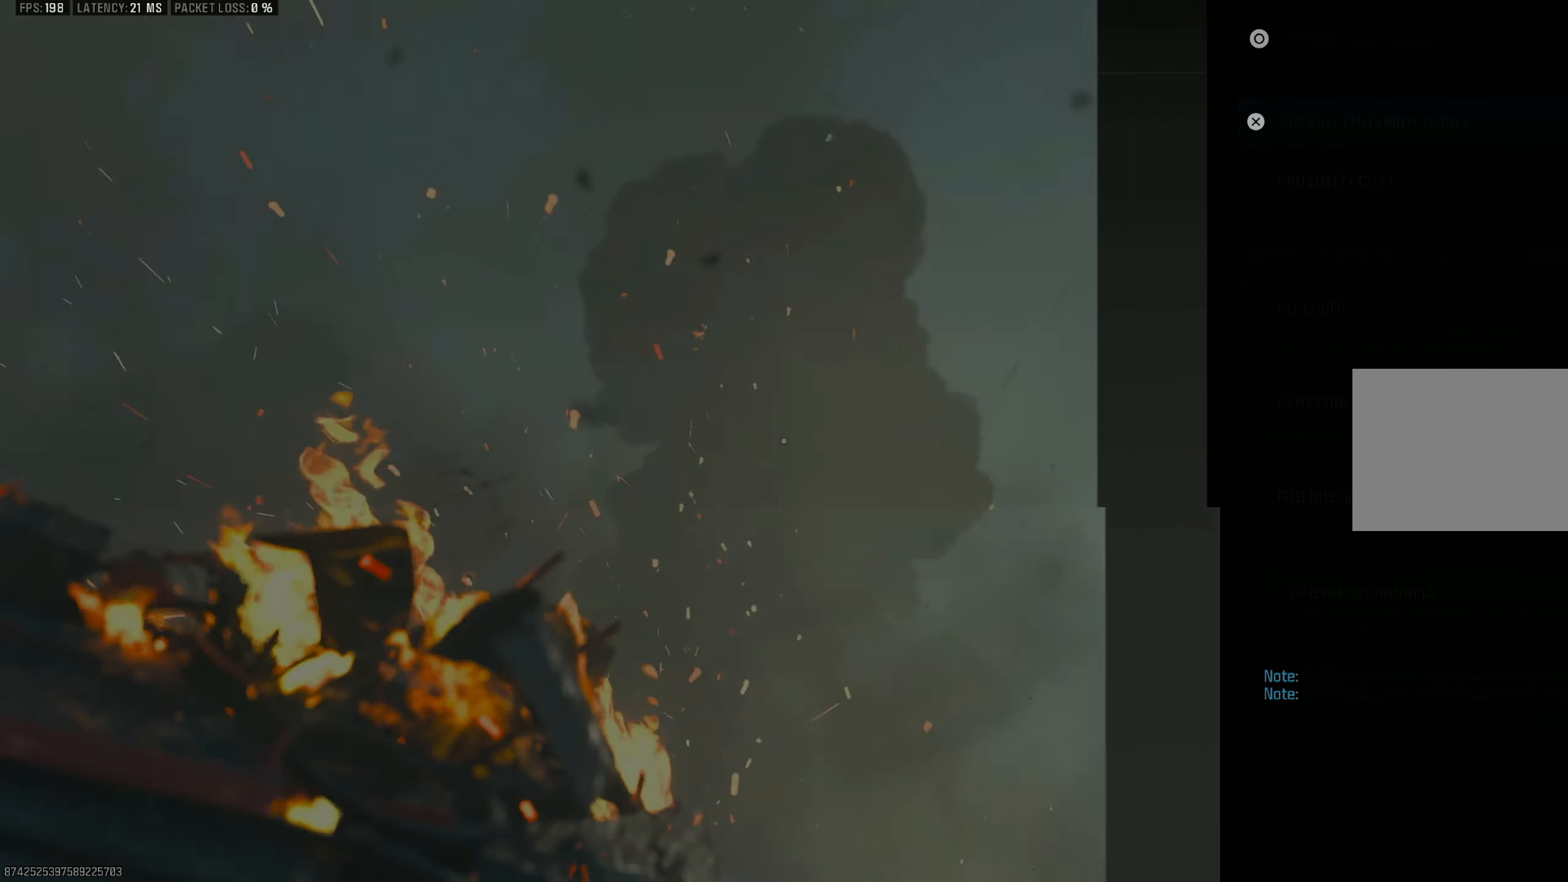
{"buttons": ["CIRCLE"], "left_stick": "center", "right_stick": "center", "events": [[50, "CROSS", "up"], [450, "CIRCLE", "down"]]}
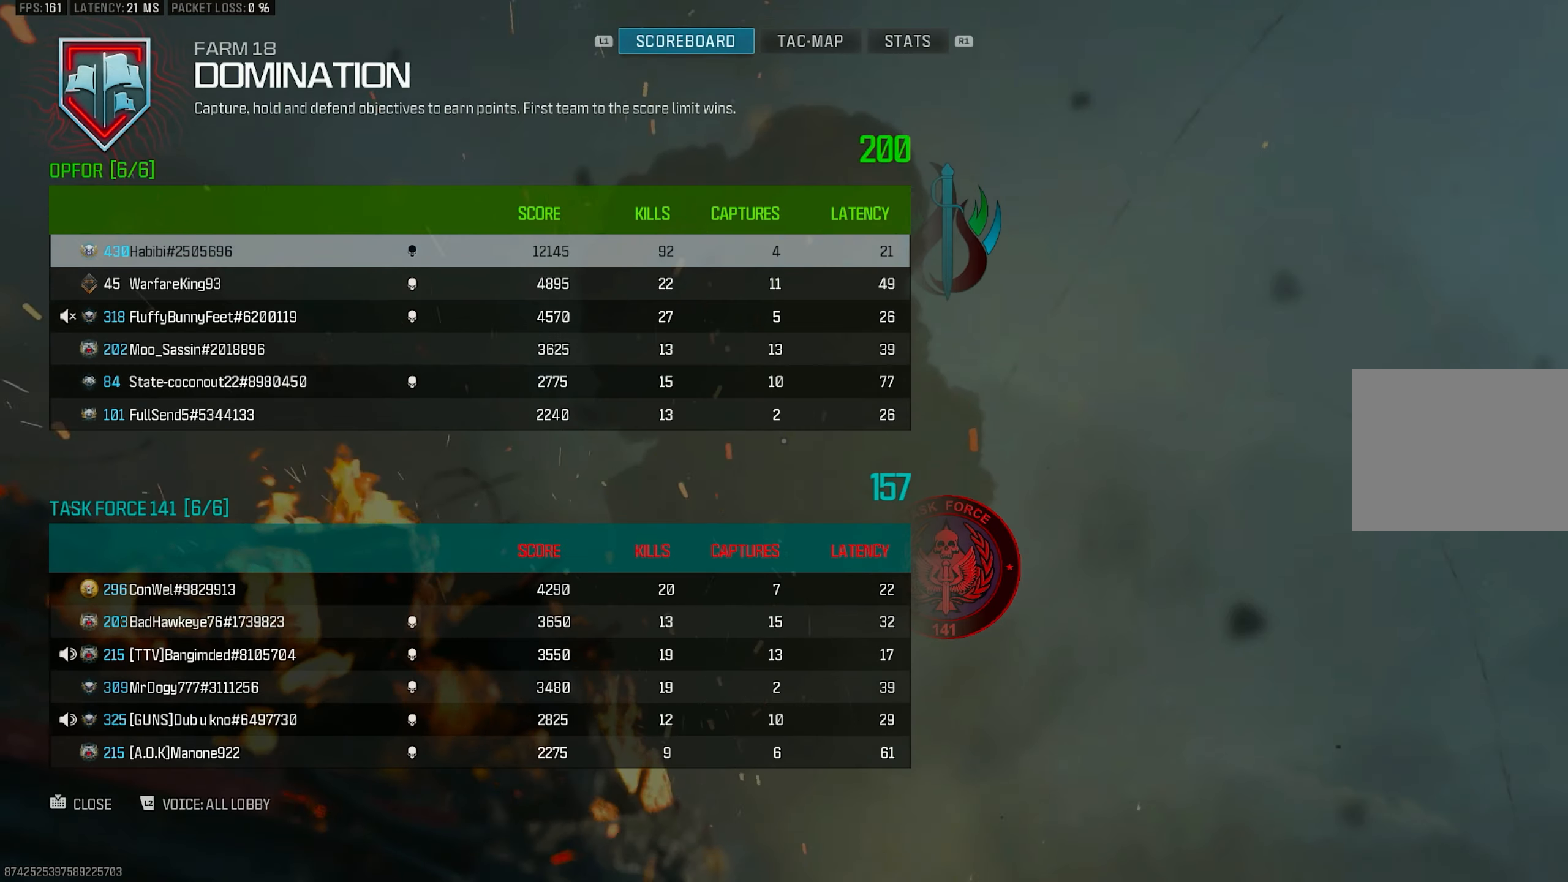
{"buttons": [], "left_stick": "center", "right_stick": "center", "events": [[50, "CIRCLE", "up"], [316, "TOUCHPAD", "down"], [333, "TOUCHPAD", "up"]]}
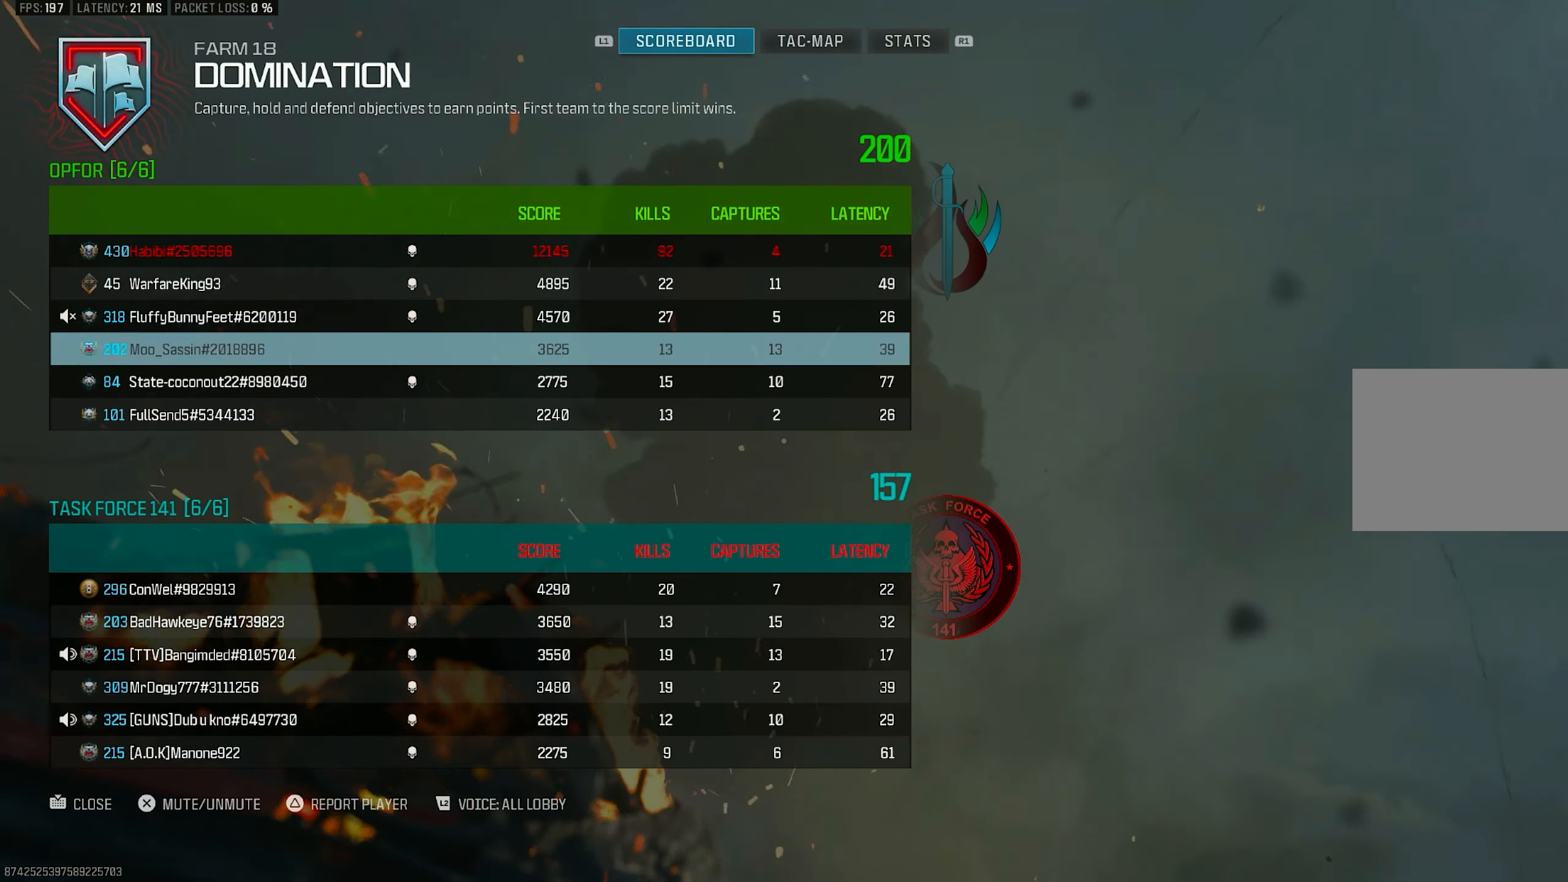
{"buttons": [], "left_stick": "center", "right_stick": "center", "events": [[183, "DPAD_DOWN", "down"], [250, "DPAD_DOWN", "up"], [383, "DPAD_DOWN", "down"], [450, "DPAD_DOWN", "up"]]}
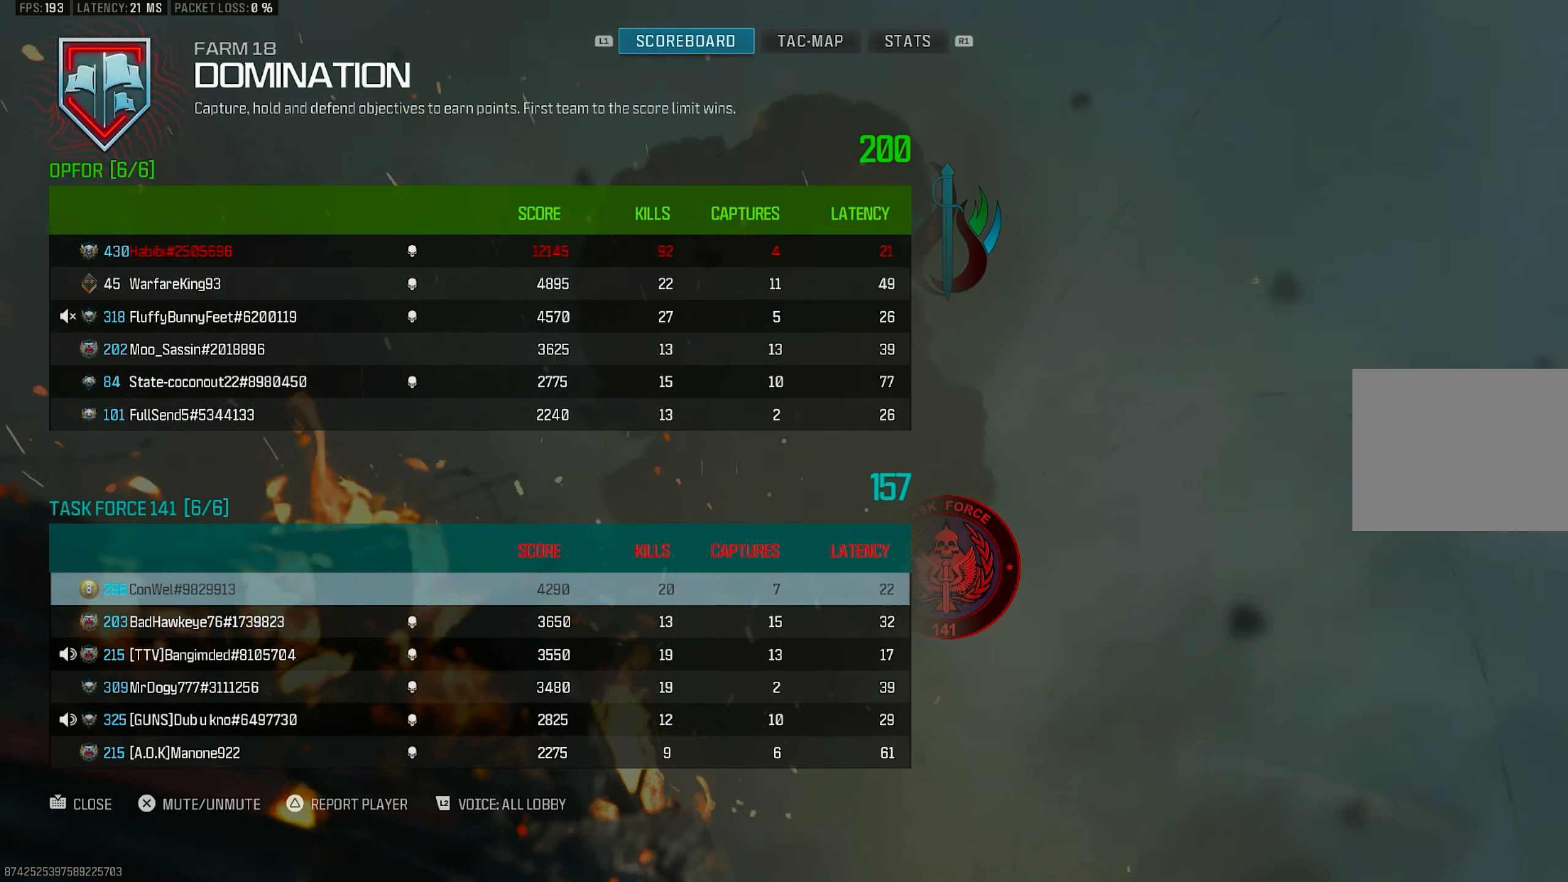
{"buttons": [], "left_stick": "center", "right_stick": "center", "events": [[16, "DPAD_DOWN", "down"], [117, "DPAD_DOWN", "up"], [150, "DPAD_DOWN", "down"], [250, "DPAD_DOWN", "up"], [283, "DPAD_DOWN", "down"], [383, "DPAD_DOWN", "up"]]}
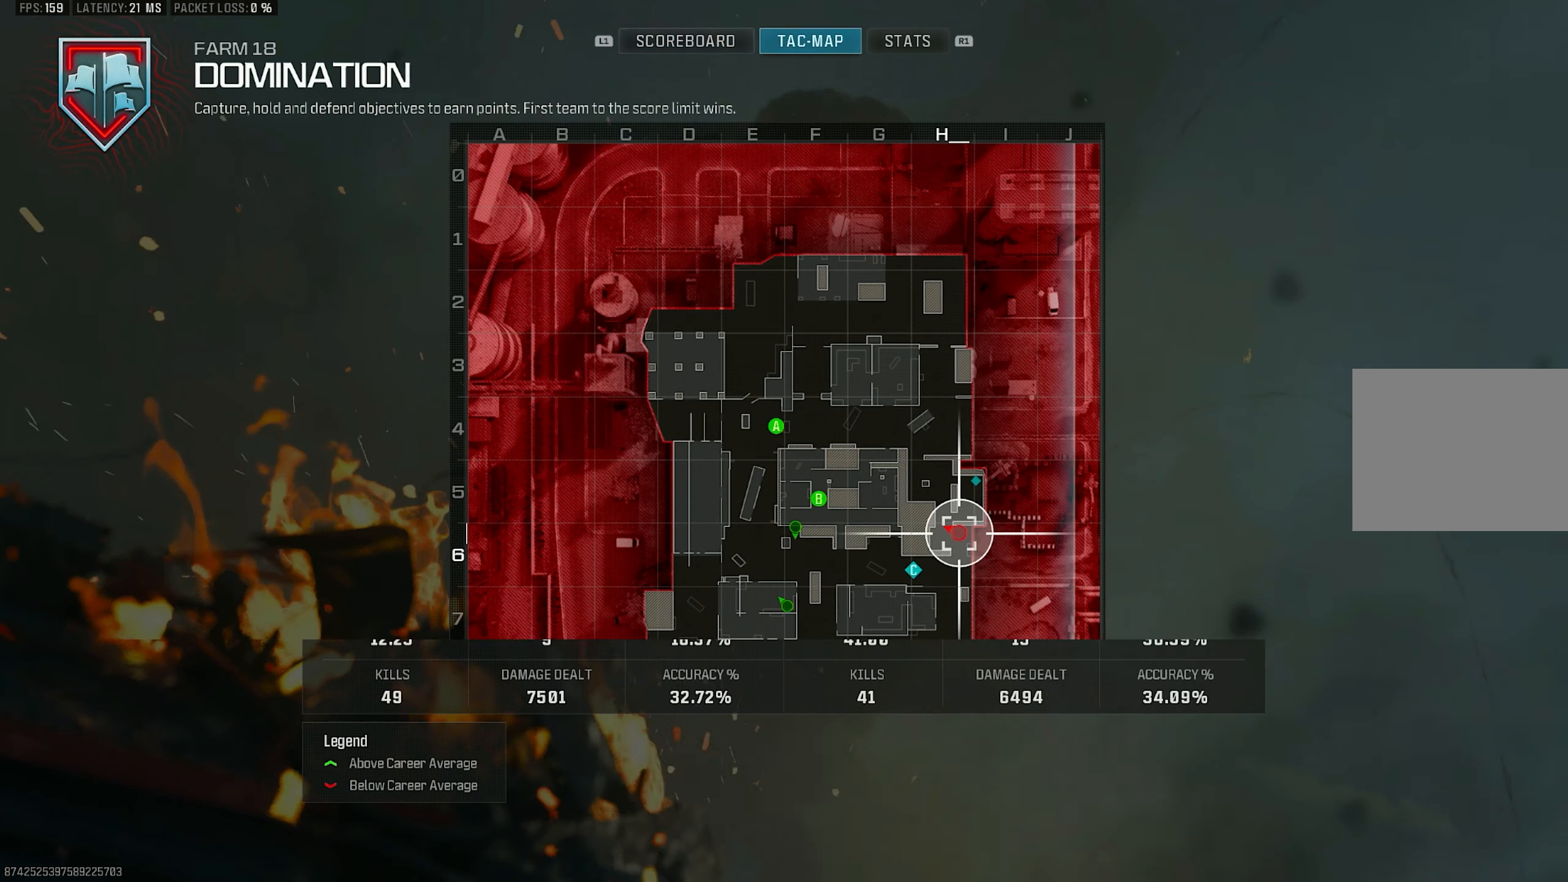
{"buttons": [], "left_stick": "center", "right_stick": "center", "events": [[333, "R1", "down"], [417, "R1", "up"]]}
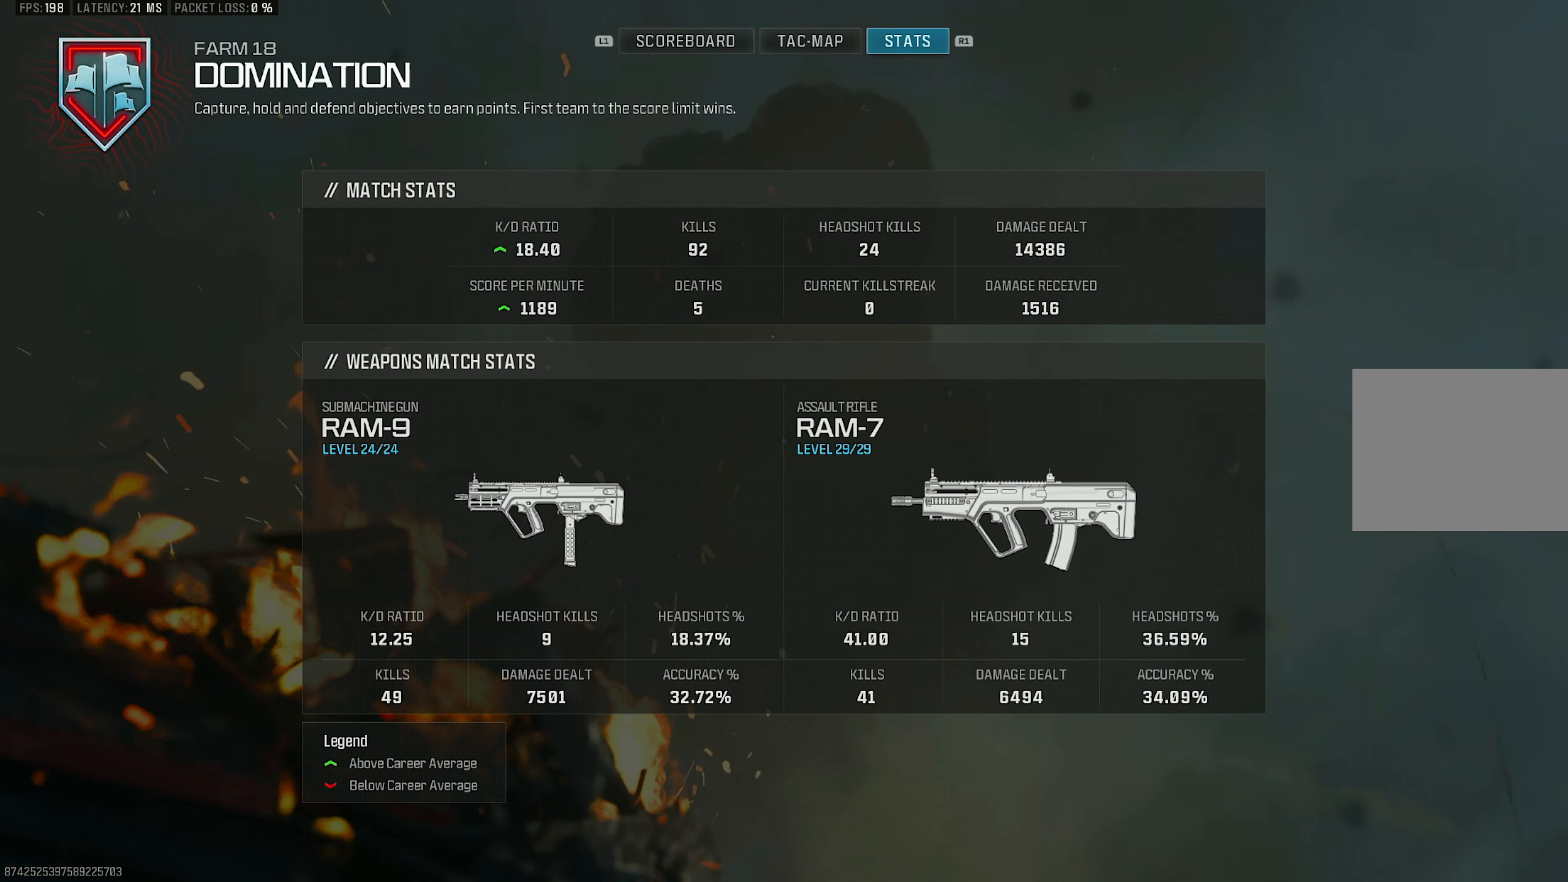
{"buttons": [], "left_stick": "center", "right_stick": "center", "events": [[17, "R1", "down"], [83, "R1", "up"]]}
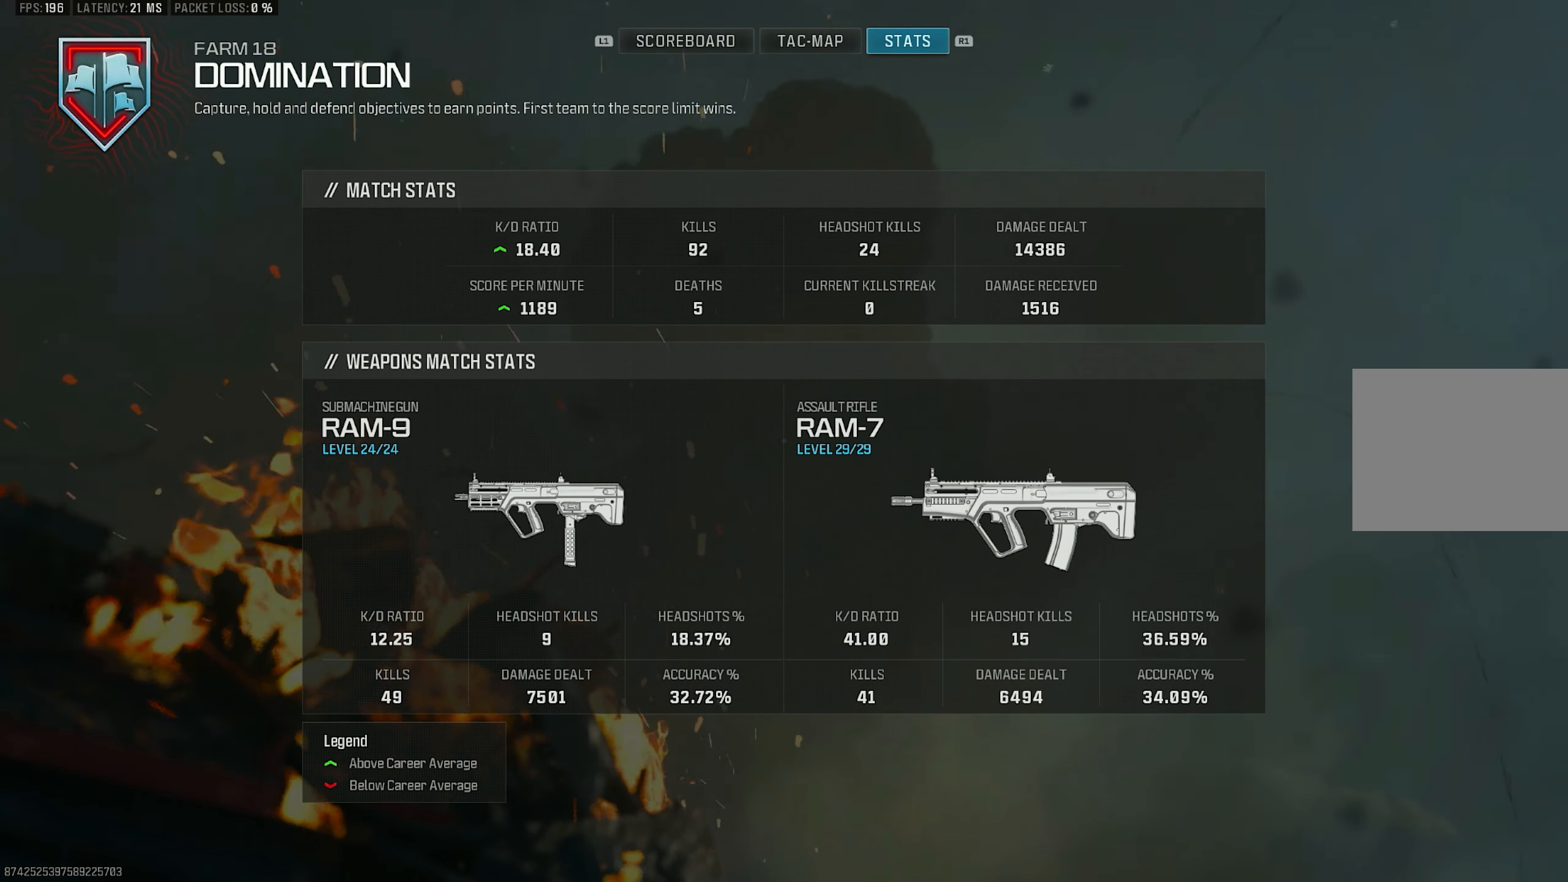
{"buttons": [], "left_stick": "center", "right_stick": "center", "events": []}
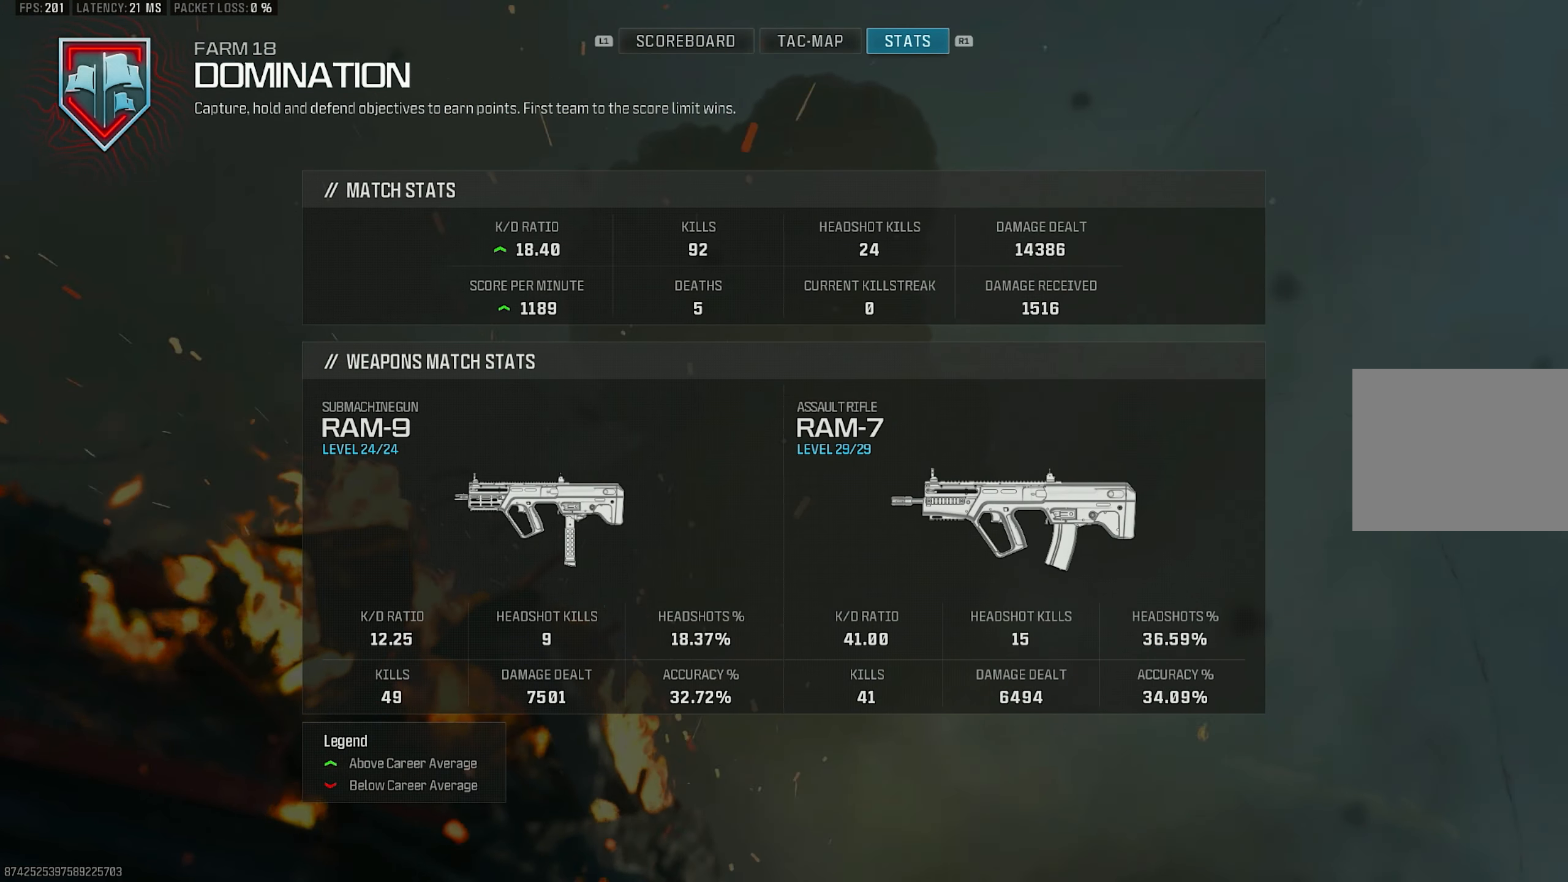
{"buttons": [], "left_stick": "center", "right_stick": "center", "events": []}
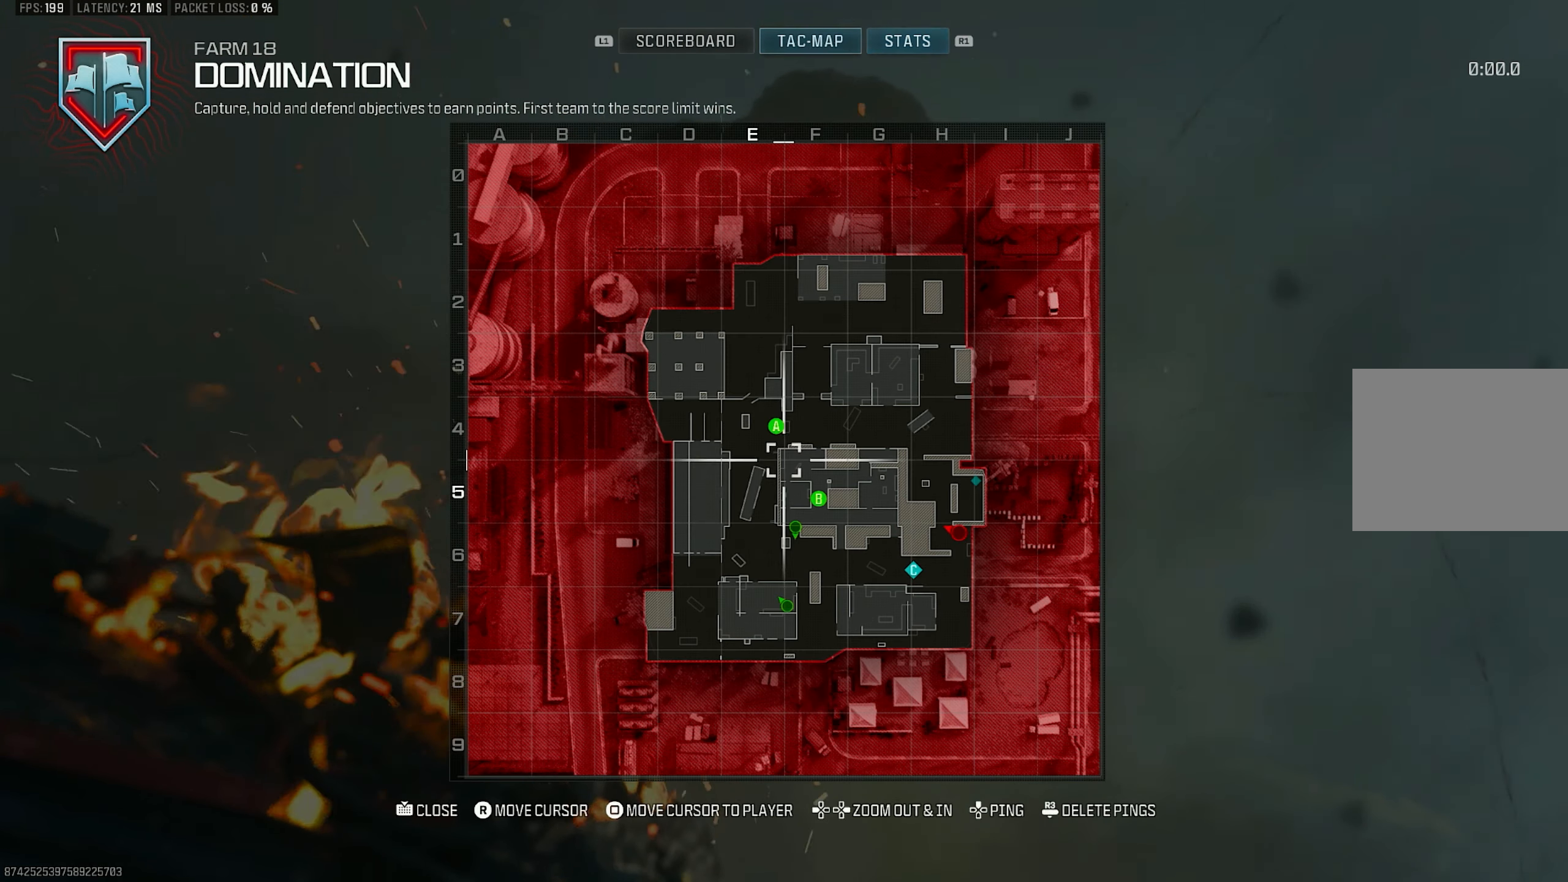
{"buttons": ["L1"], "left_stick": "center", "right_stick": "center", "events": [[417, "L1", "down"]]}
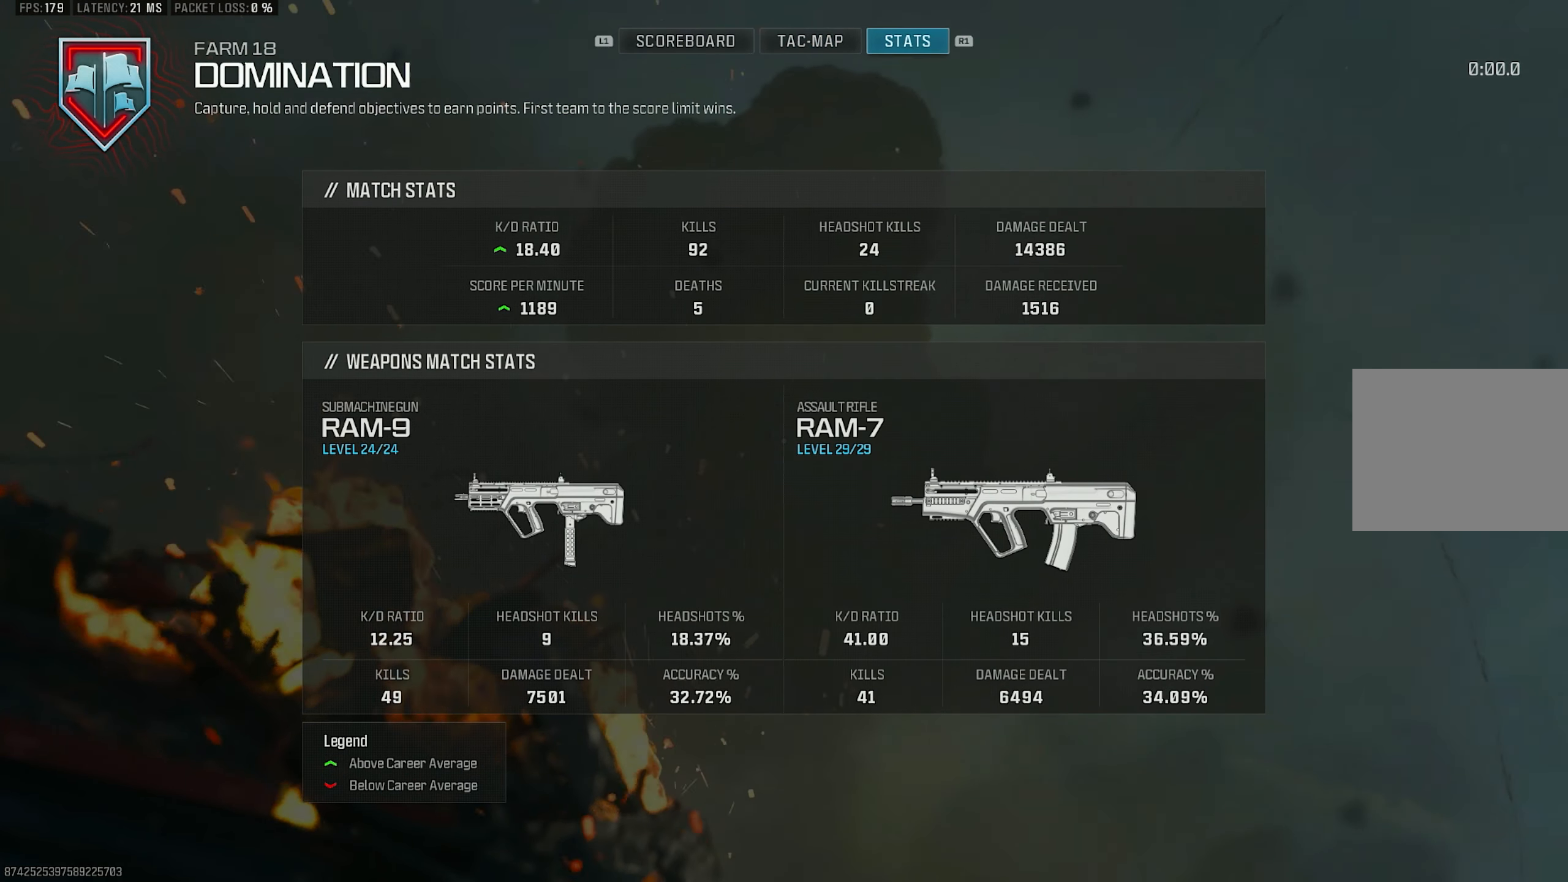
{"buttons": [], "left_stick": "center", "right_stick": "center", "events": [[50, "L1", "up"], [250, "R1", "down"], [317, "R1", "up"]]}